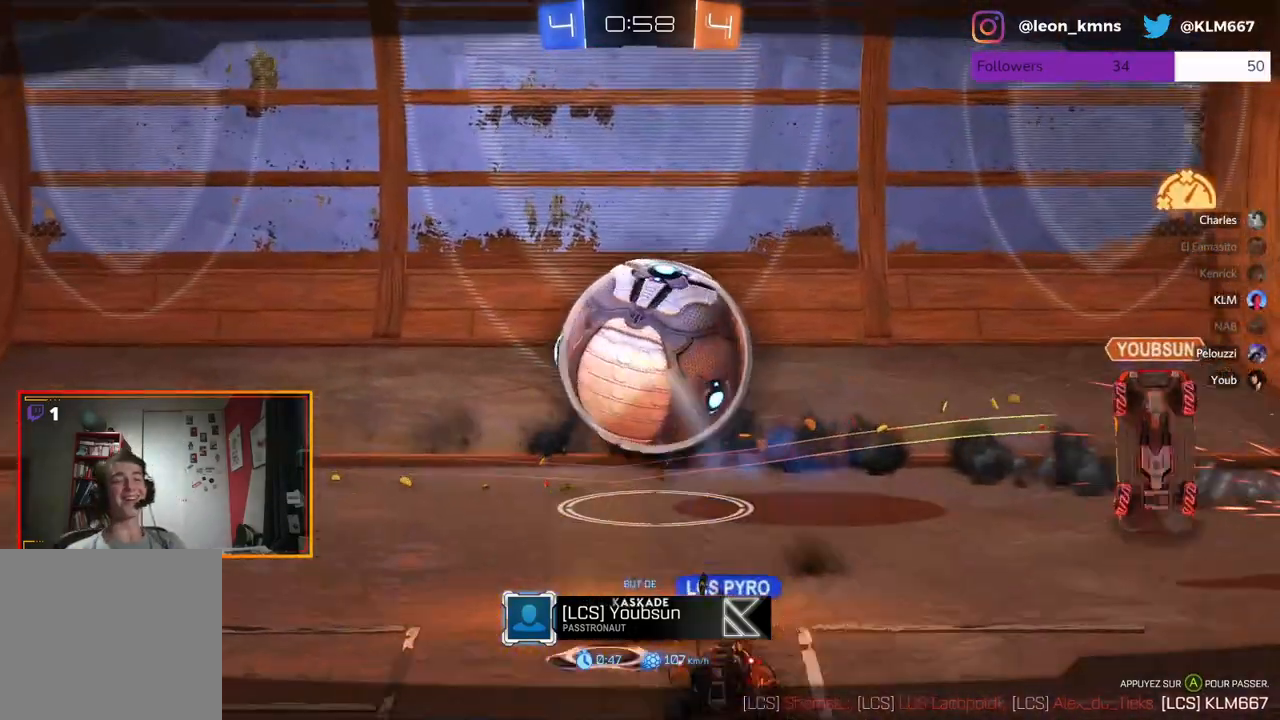
Gameplay with a controller (Xbox layout); each line is a JSON object with the inputs held at the frame after it. "events" lists button and stick changes between this image and that frame as [ms after this image, input, new state], when the widget could be followed in between.
{"buttons": ["B"], "left_stick": "center", "right_stick": "center", "events": [[50, "A", "down"], [250, "A", "up"], [450, "B", "down"]]}
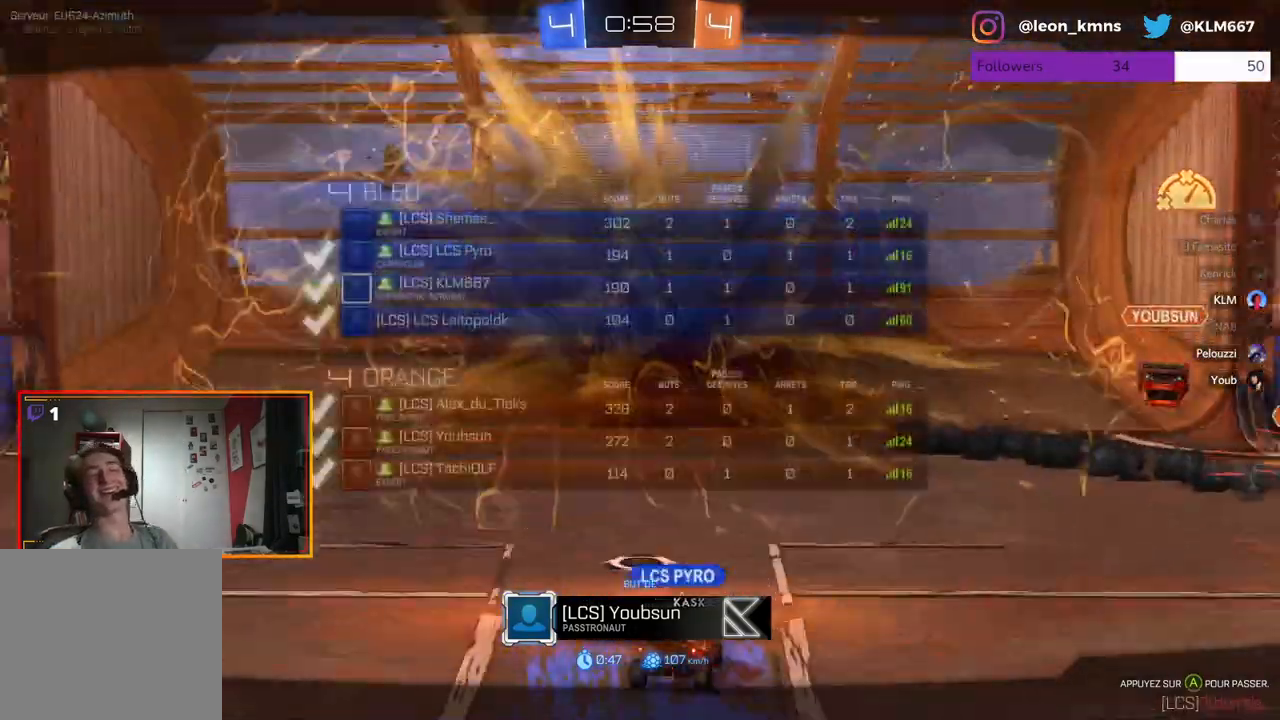
{"buttons": ["B"], "left_stick": "center", "right_stick": "center", "events": []}
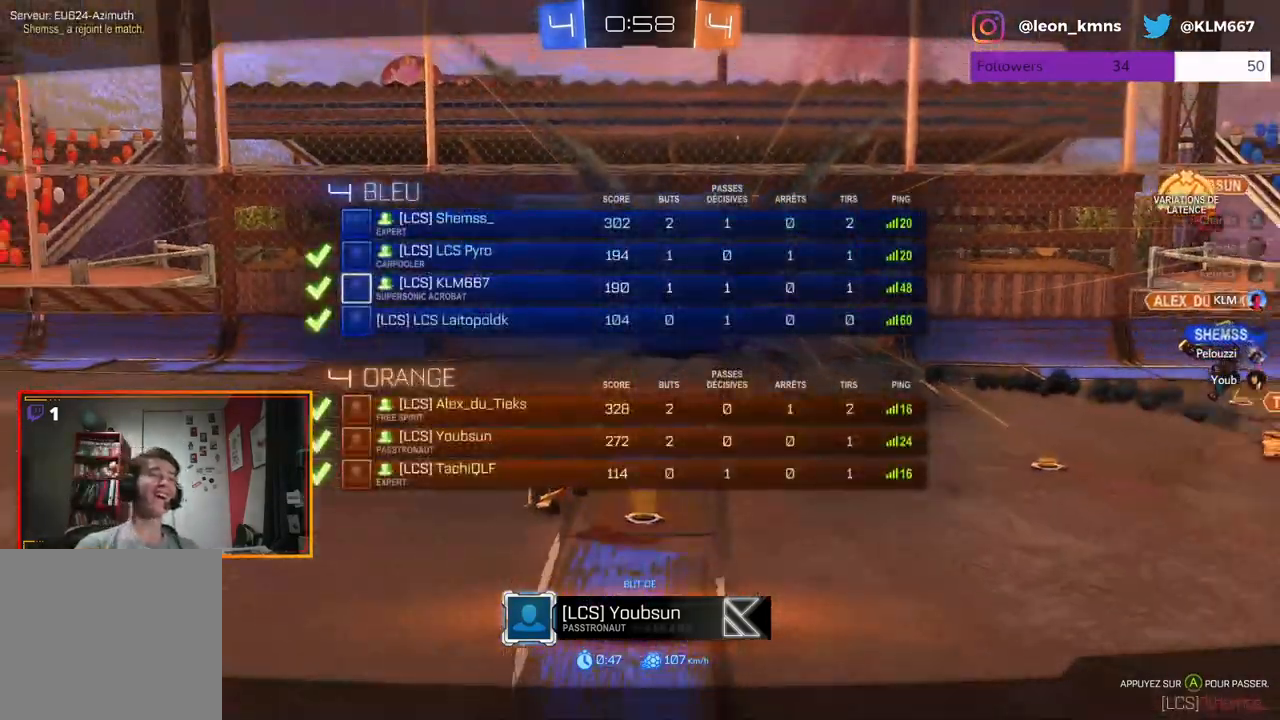
{"buttons": ["B"], "left_stick": "center", "right_stick": "center", "events": []}
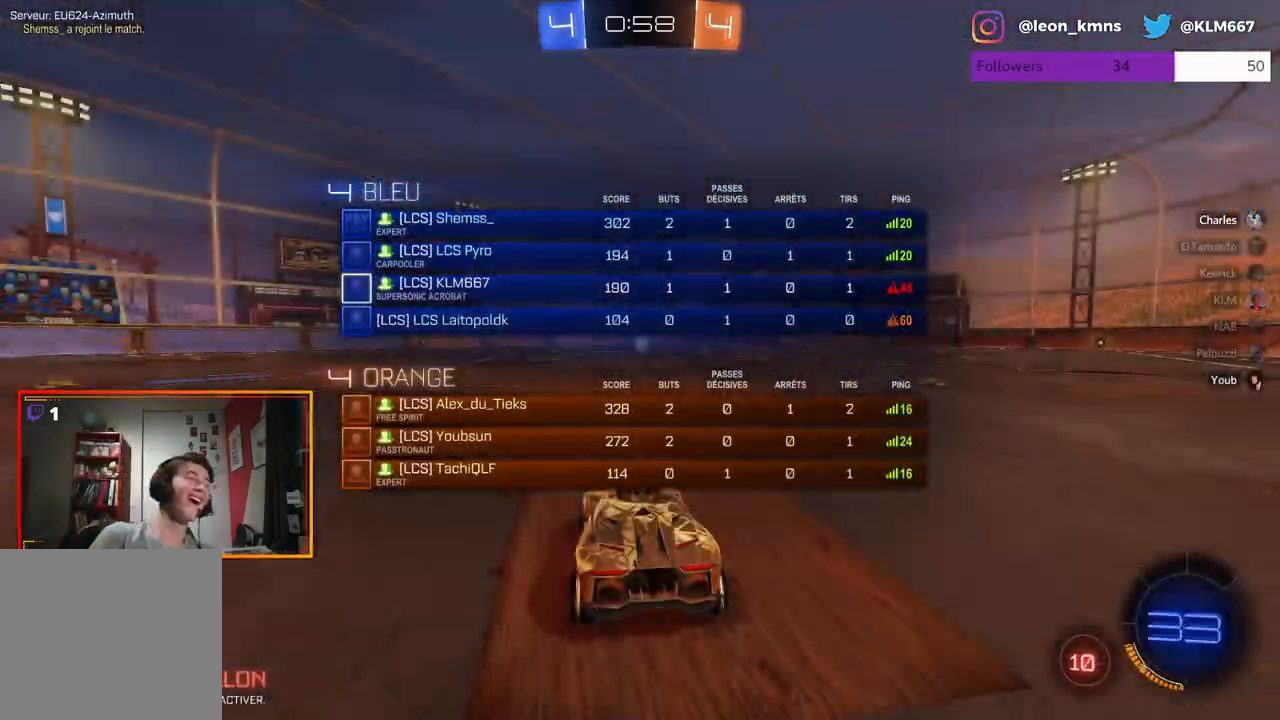
{"buttons": ["R2"], "left_stick": "center", "right_stick": "center", "events": [[117, "B", "up"], [233, "R2", "down"]]}
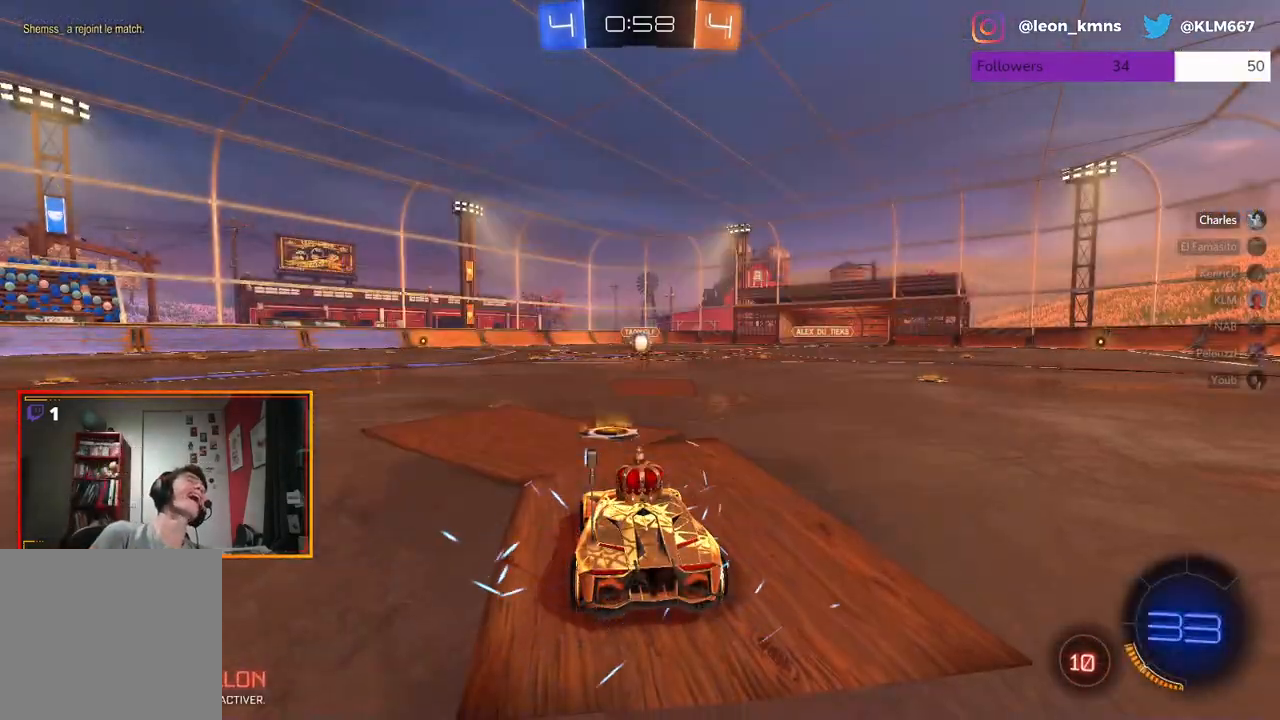
{"buttons": ["R2"], "left_stick": "center", "right_stick": "center", "events": []}
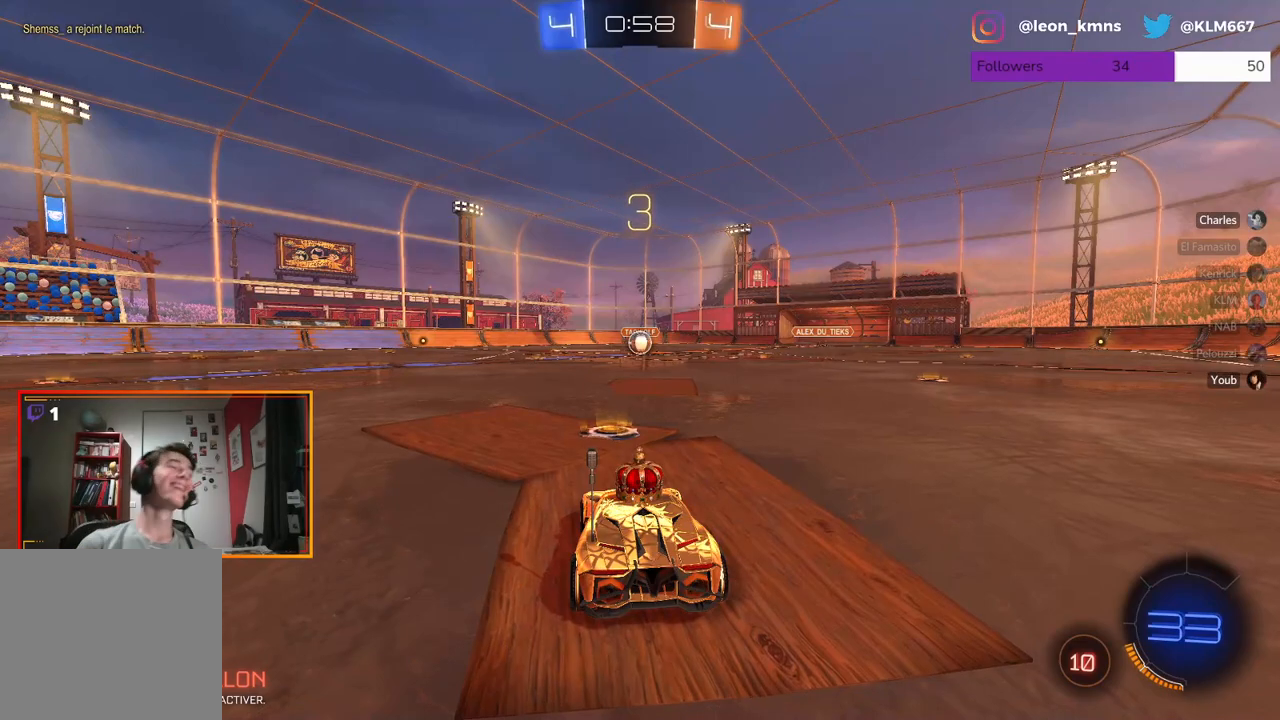
{"buttons": ["R2"], "left_stick": "center", "right_stick": "center", "events": []}
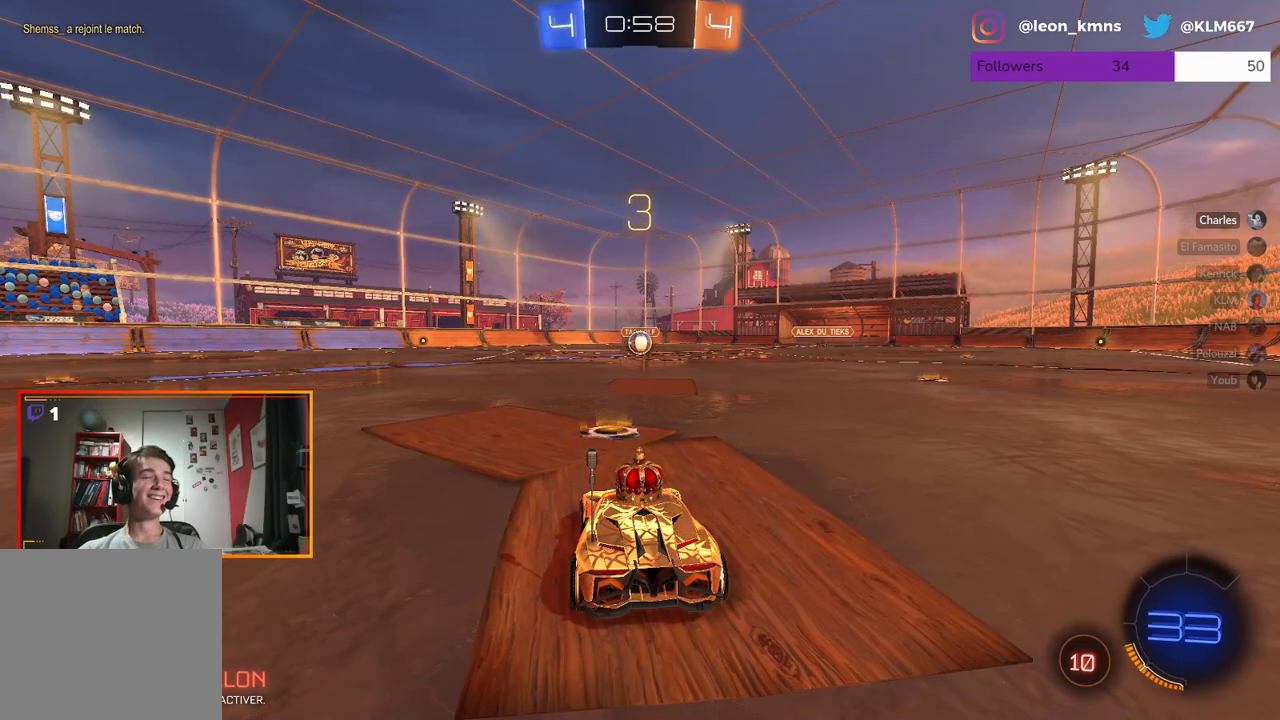
{"buttons": ["R2"], "left_stick": "center", "right_stick": "center", "events": []}
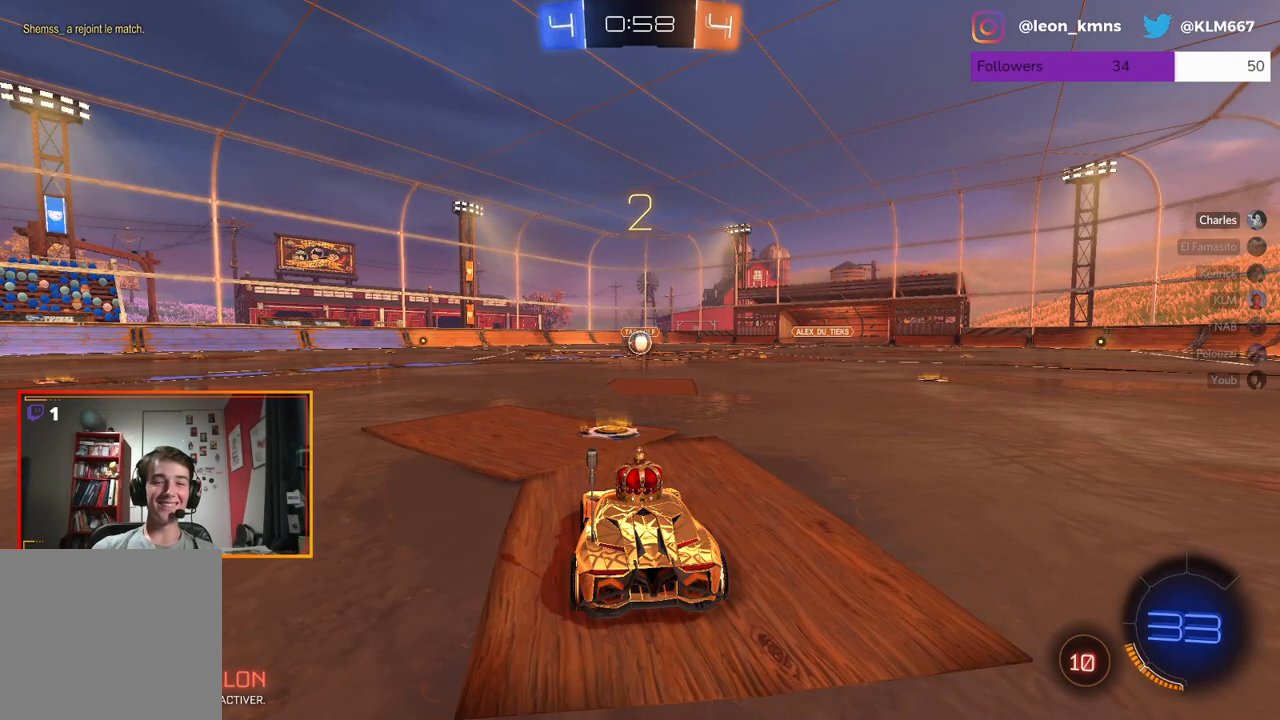
{"buttons": ["R1", "R2"], "left_stick": "center", "right_stick": "center", "events": [[200, "R1", "down"]]}
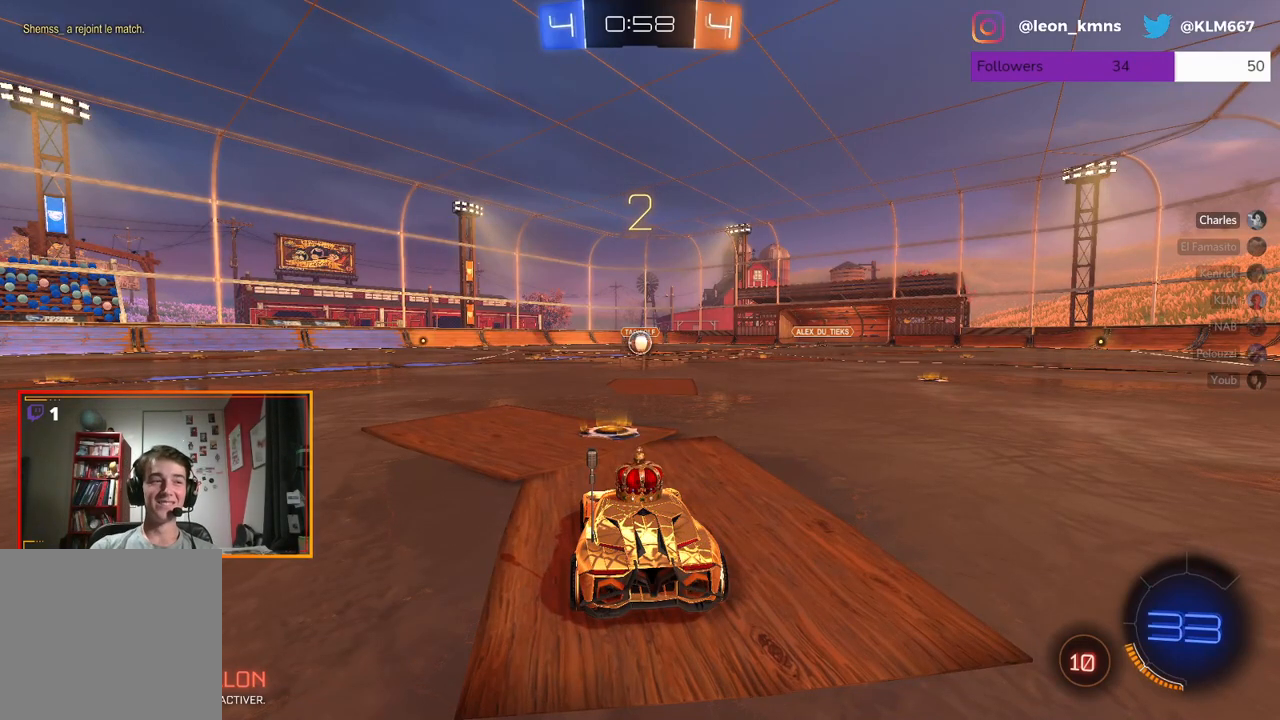
{"buttons": ["R1", "R2"], "left_stick": "center", "right_stick": "center", "events": []}
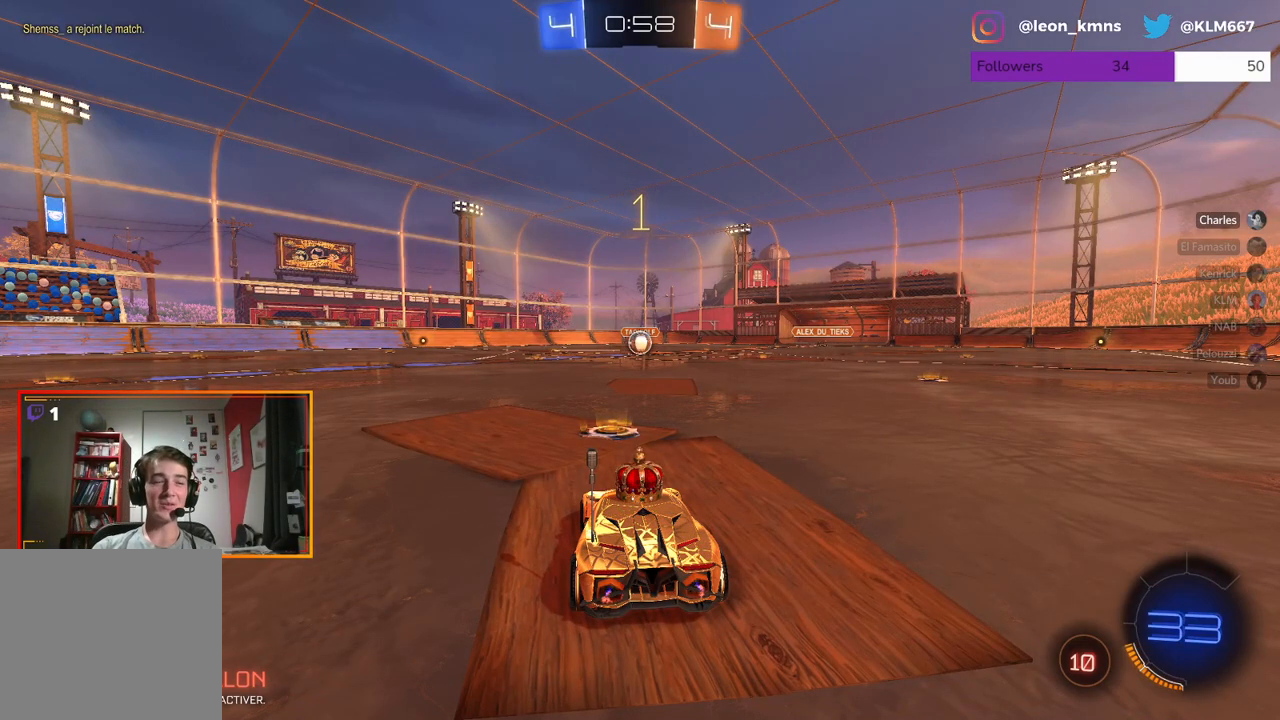
{"buttons": ["R1", "R2"], "left_stick": "center", "right_stick": "center", "events": [[333, "left_stick", "right"], [467, "left_stick", "center"]]}
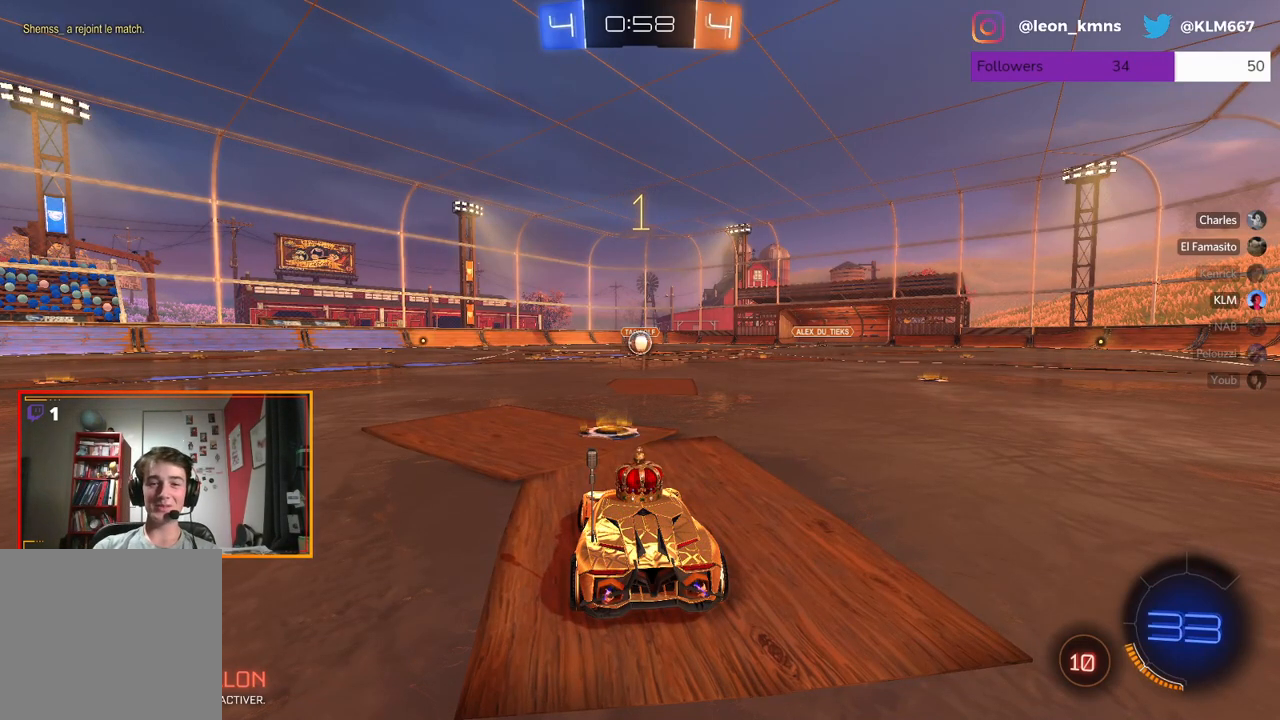
{"buttons": ["R1", "R2"], "left_stick": "up", "right_stick": "center", "events": [[283, "left_stick", "up"], [367, "A", "down"], [450, "A", "up"]]}
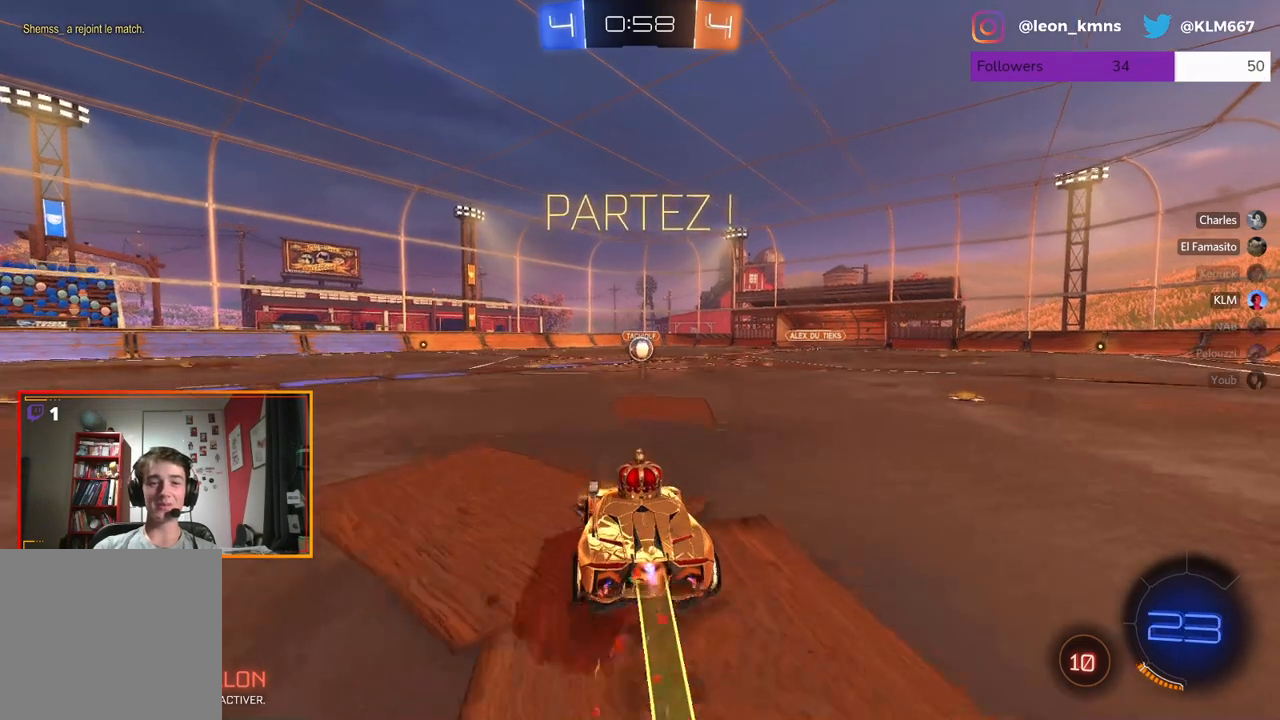
{"buttons": ["R2"], "left_stick": "center", "right_stick": "center", "events": [[17, "A", "down"], [150, "A", "up"], [183, "left_stick", "center"], [217, "R1", "up"]]}
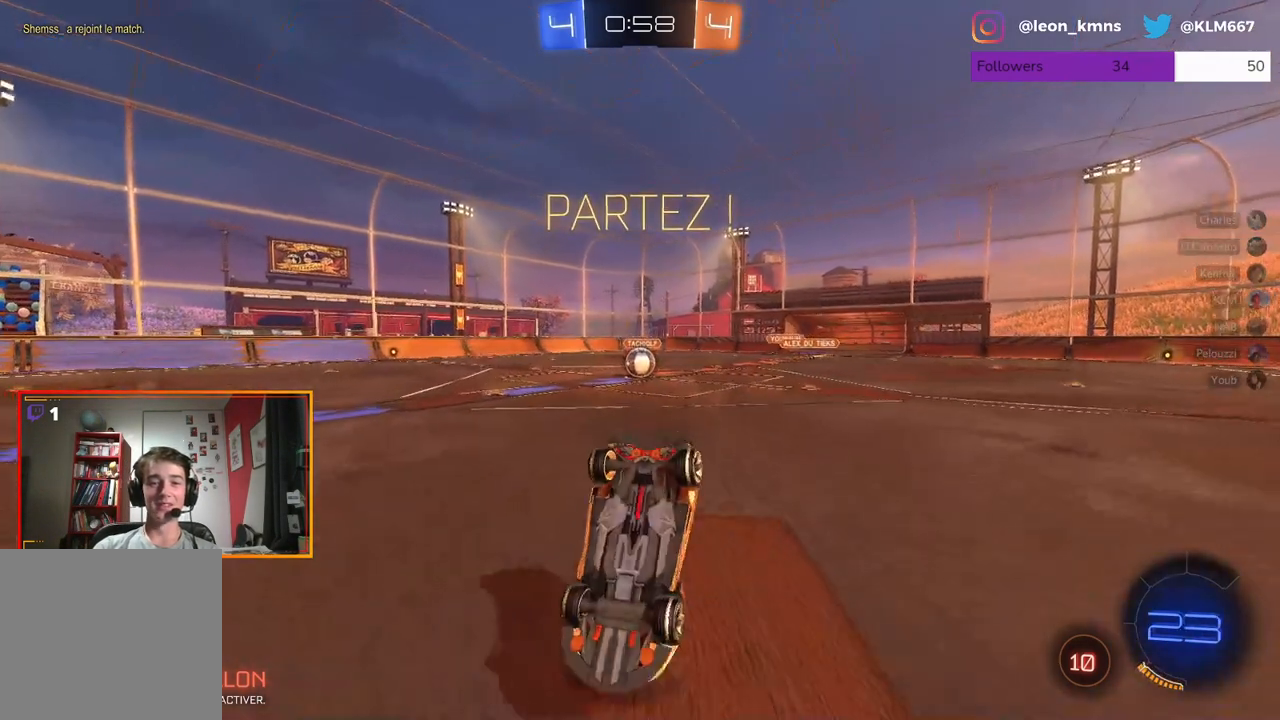
{"buttons": ["R2"], "left_stick": "center", "right_stick": "center", "events": []}
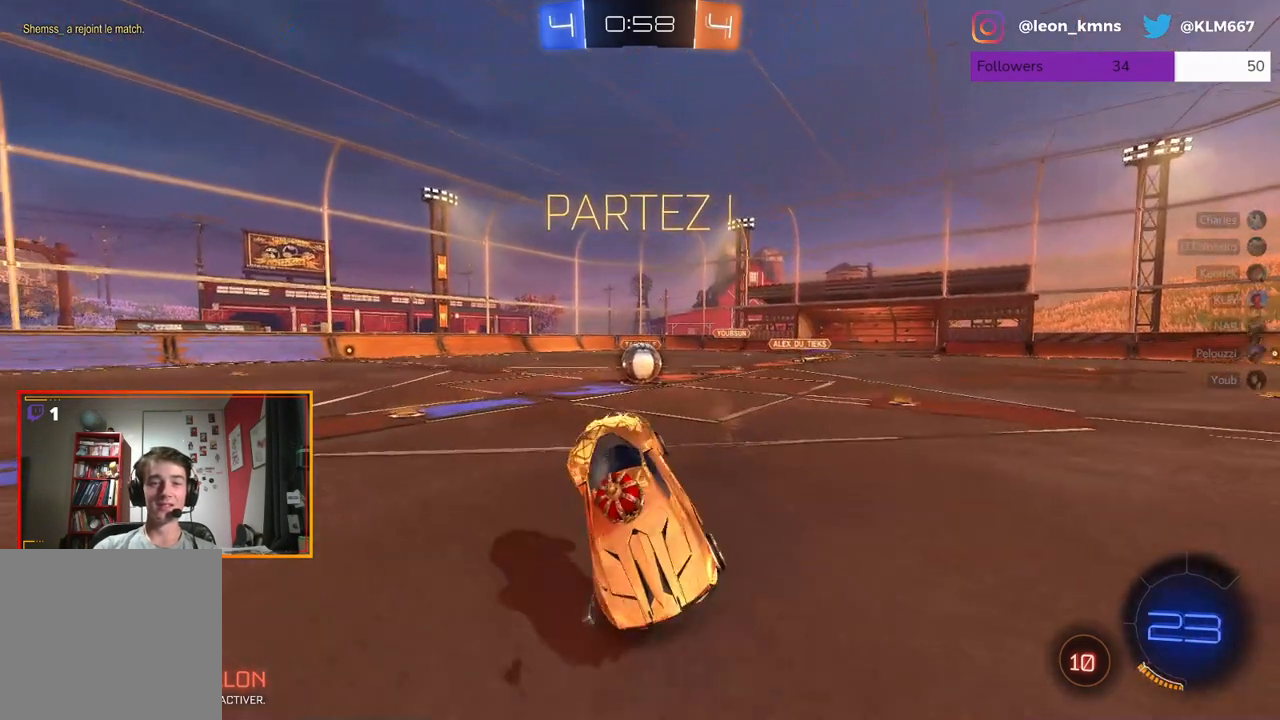
{"buttons": ["A", "R1", "R2"], "left_stick": "up-right", "right_stick": "center", "events": [[50, "R1", "down"], [433, "left_stick", "up-right"], [483, "A", "down"]]}
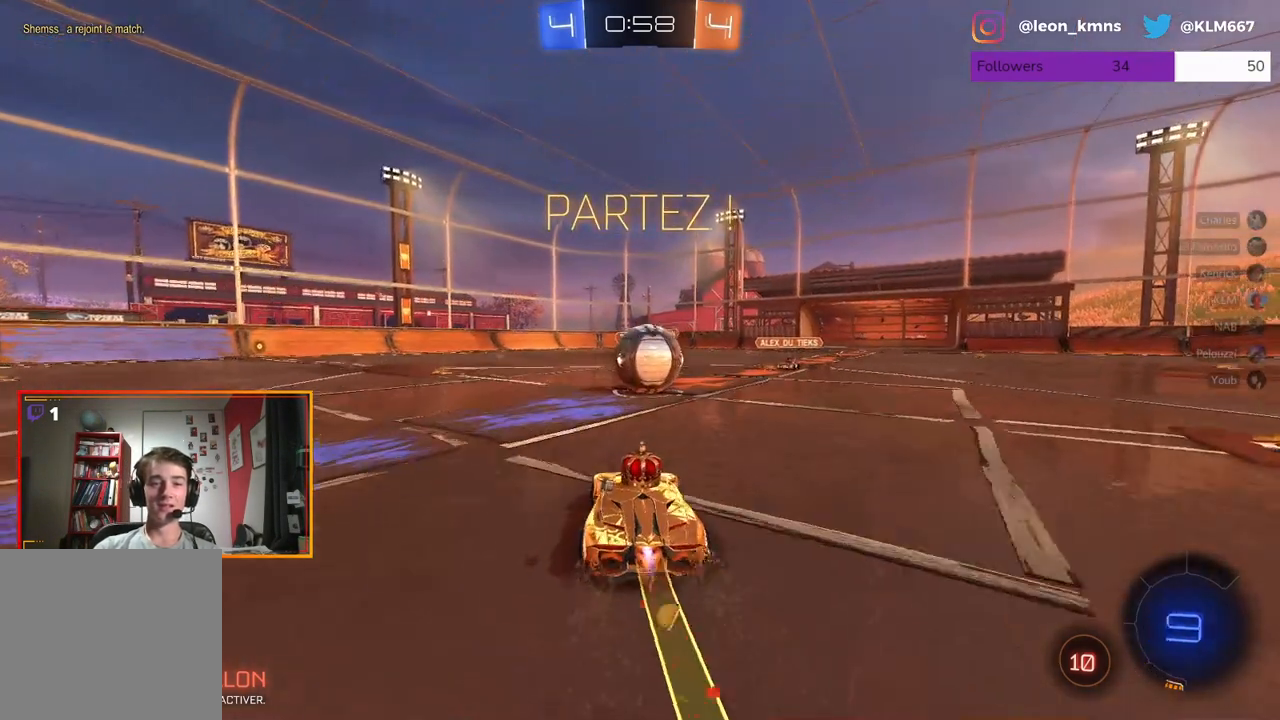
{"buttons": ["R2"], "left_stick": "center", "right_stick": "center", "events": [[67, "A", "up"], [67, "L1", "down"], [117, "L2", "down"], [133, "A", "down"], [267, "A", "up"], [267, "L1", "up"], [267, "R1", "up"], [283, "L2", "up"], [350, "left_stick", "center"]]}
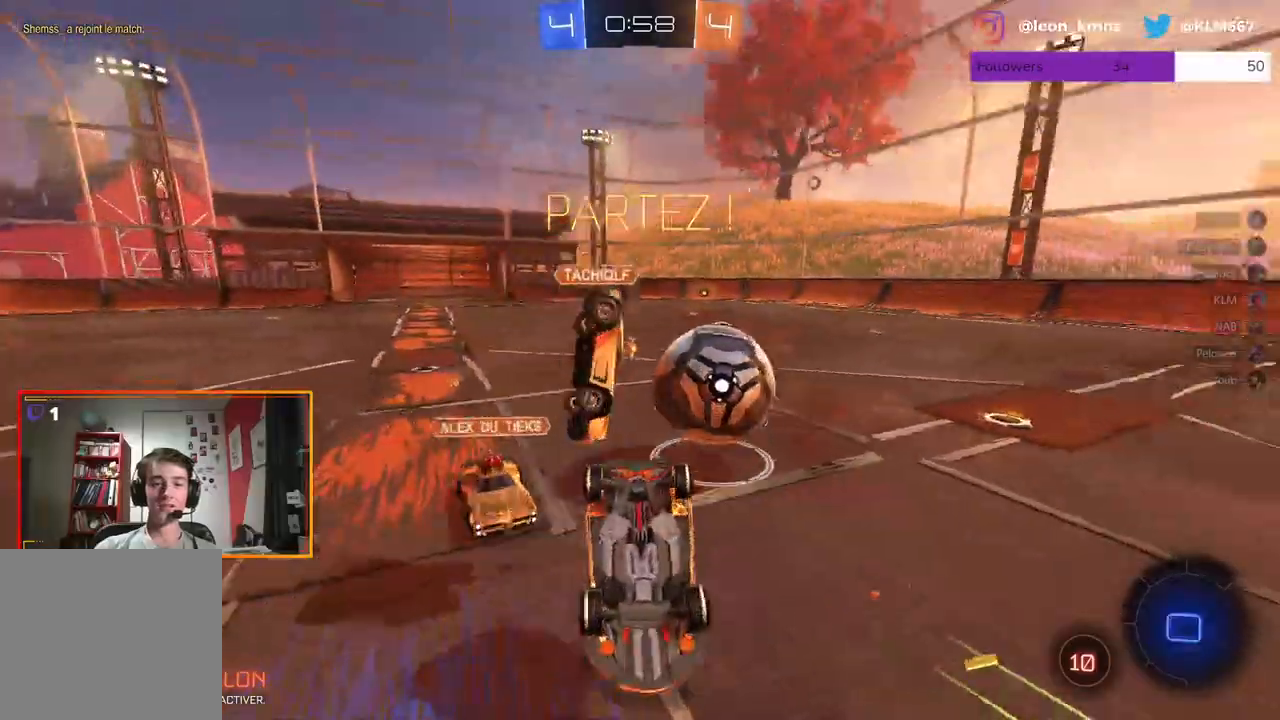
{"buttons": ["R2"], "left_stick": "right", "right_stick": "center", "events": [[400, "left_stick", "right"]]}
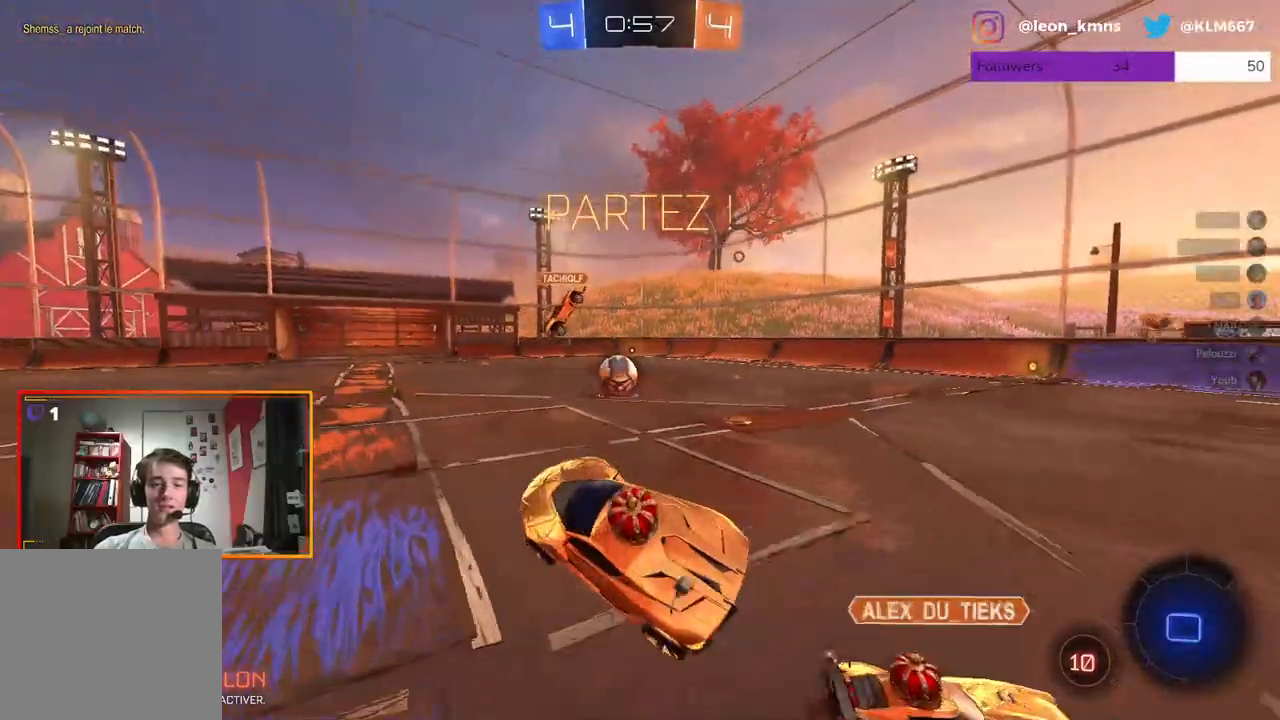
{"buttons": ["R2"], "left_stick": "right", "right_stick": "center", "events": []}
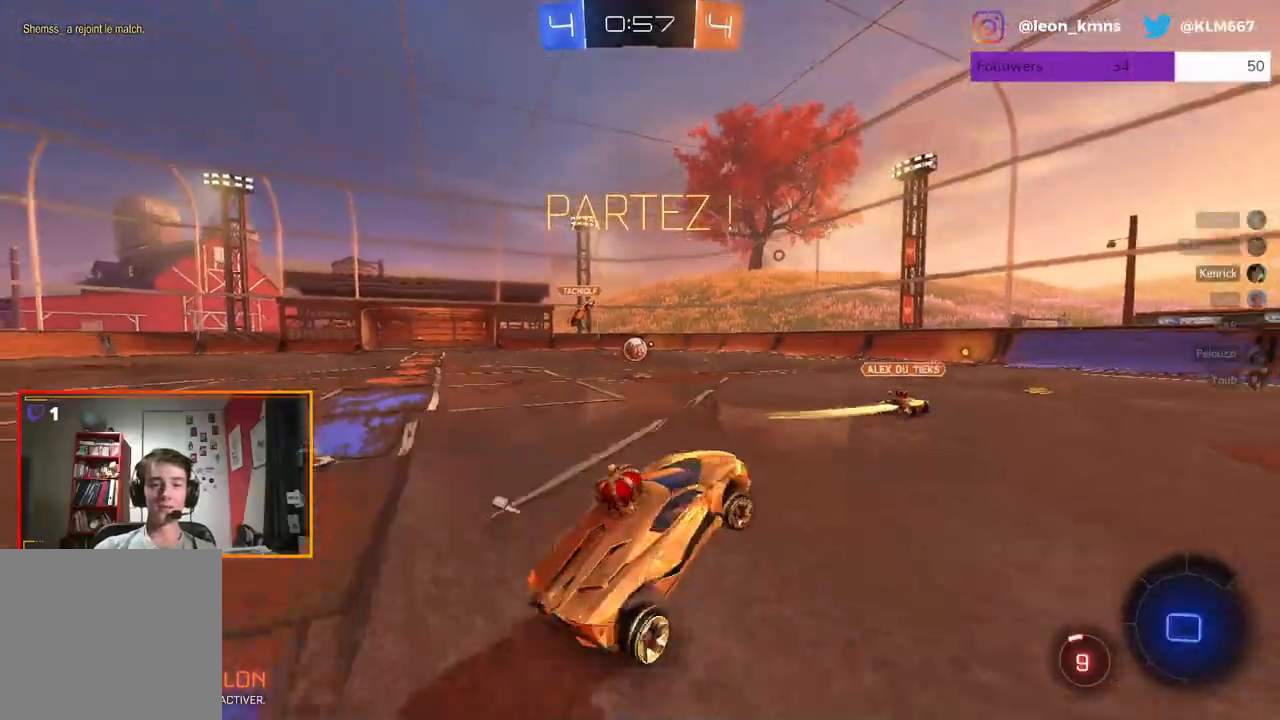
{"buttons": ["R2"], "left_stick": "center", "right_stick": "center", "events": [[67, "left_stick", "center"], [283, "left_stick", "right"], [367, "X", "down"], [450, "X", "up"], [467, "left_stick", "center"]]}
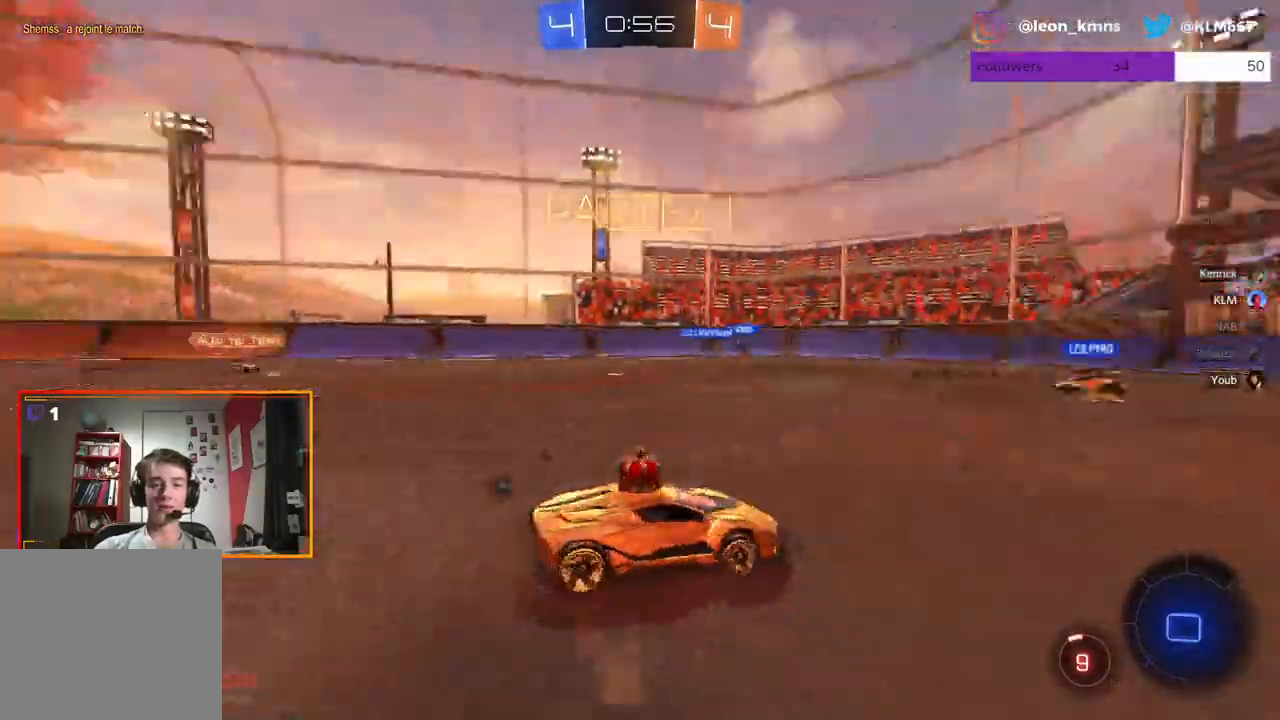
{"buttons": ["R1", "R2"], "left_stick": "up-left", "right_stick": "center", "events": [[83, "R1", "down"], [300, "left_stick", "left"], [450, "left_stick", "up-left"]]}
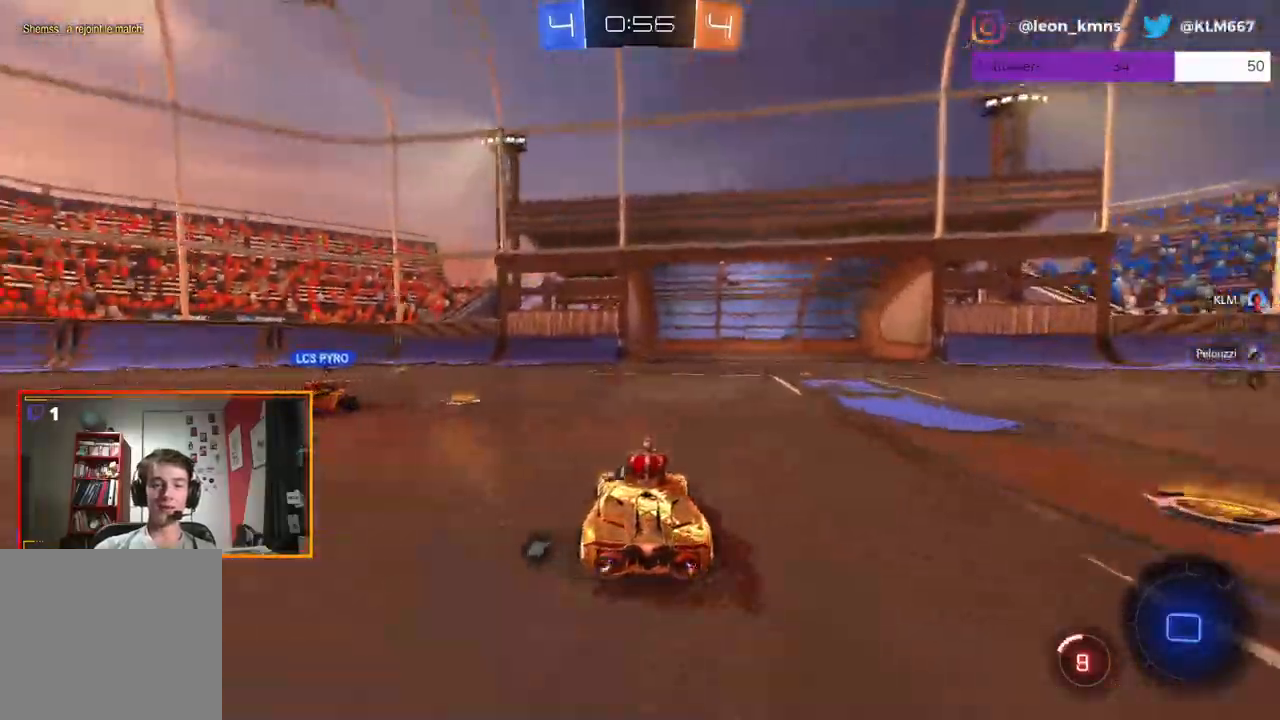
{"buttons": ["R2"], "left_stick": "center", "right_stick": "center"}
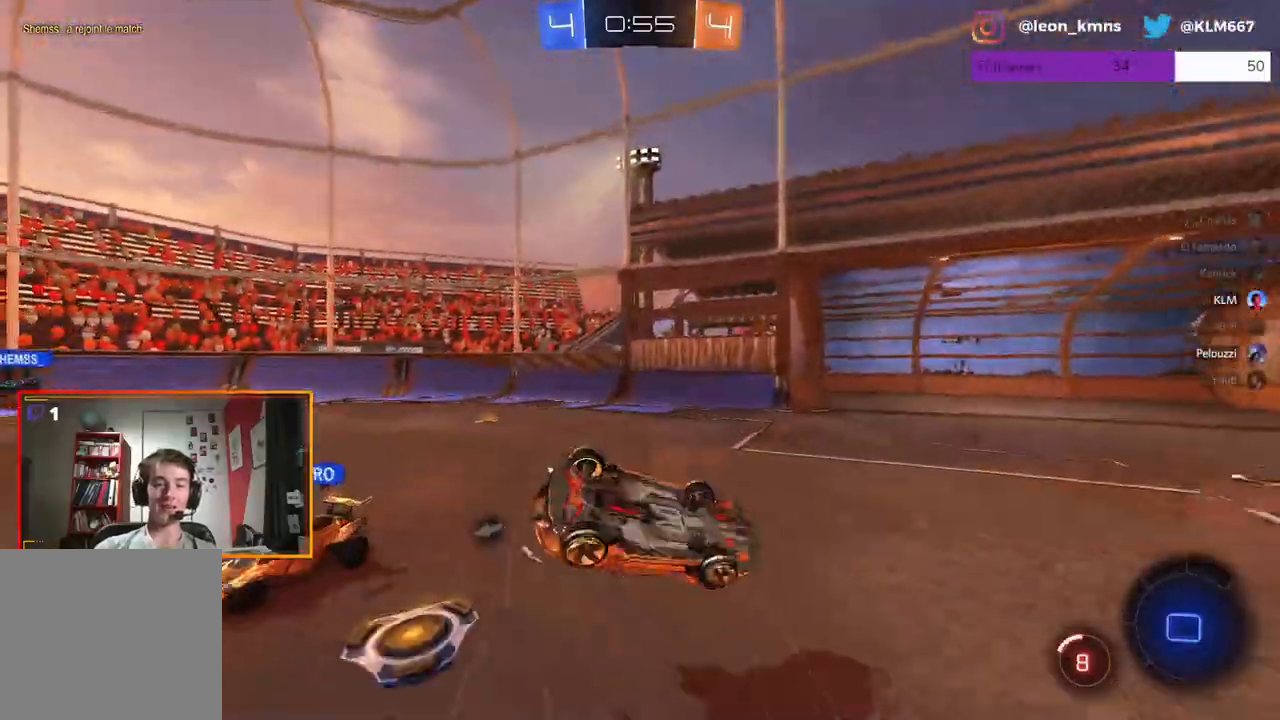
{"buttons": ["R2"], "left_stick": "center", "right_stick": "center", "events": [[233, "X", "down"], [367, "X", "up"]]}
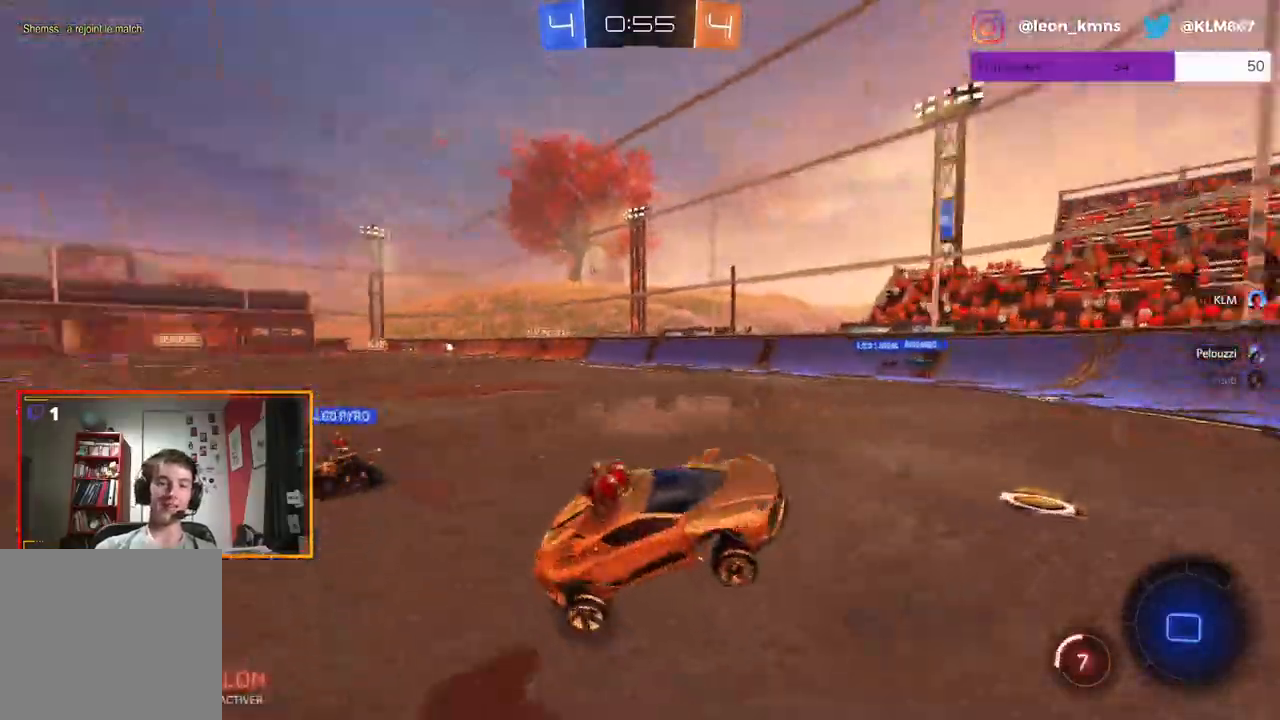
{"buttons": ["R2"], "left_stick": "right", "right_stick": "center", "events": [[117, "left_stick", "right"], [333, "L1", "down"], [483, "L1", "up"]]}
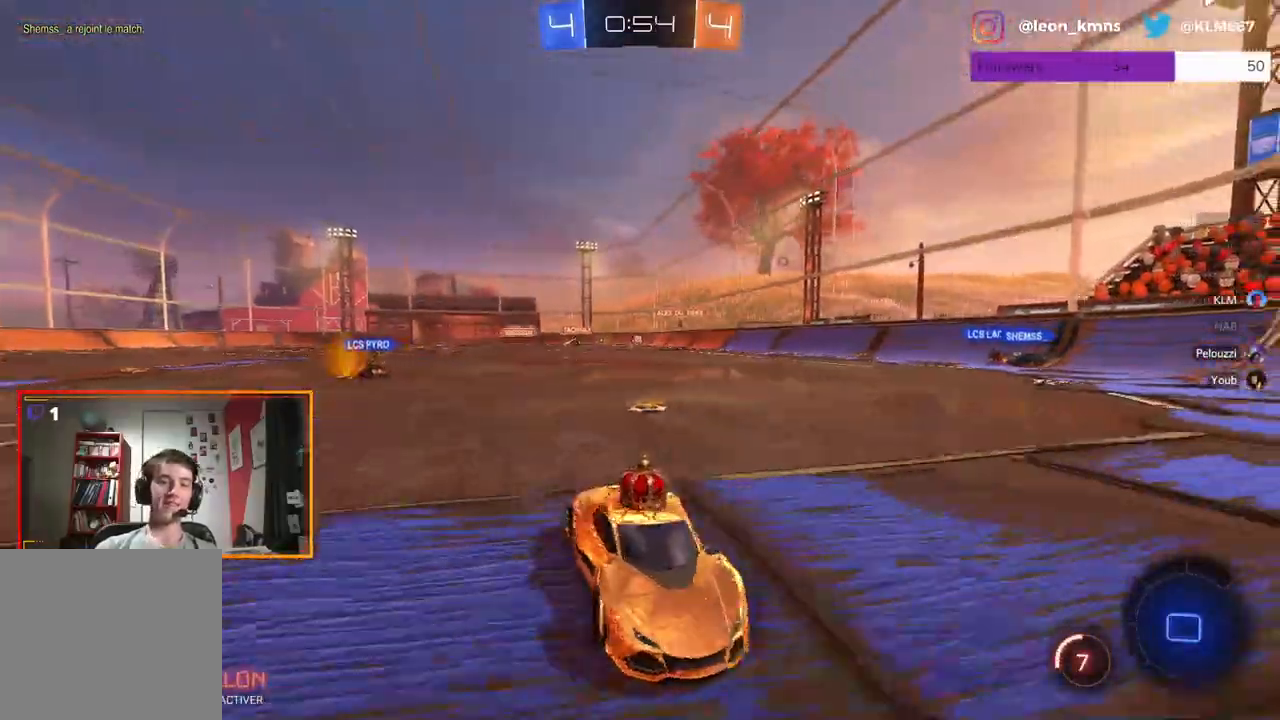
{"buttons": ["R2"], "left_stick": "right", "right_stick": "center", "events": [[83, "L1", "down"], [183, "L1", "up"]]}
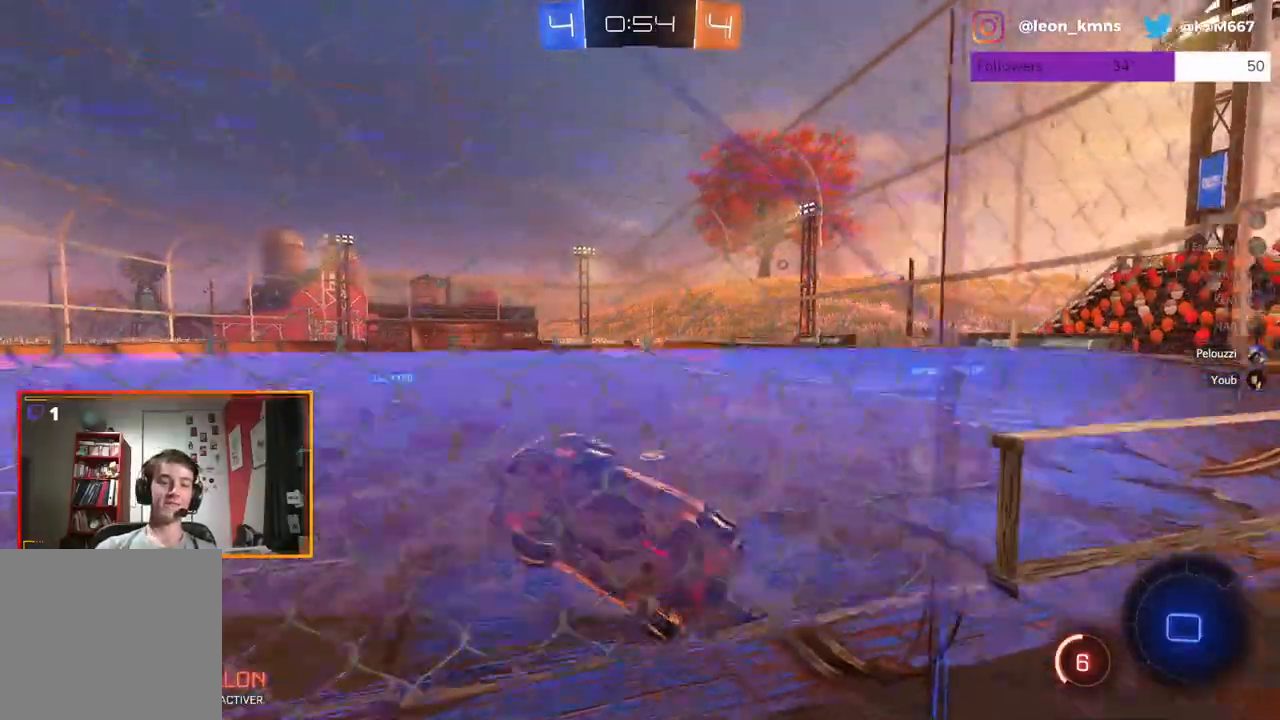
{"buttons": ["R2"], "left_stick": "down-left", "right_stick": "center", "events": [[117, "A", "down"], [167, "left_stick", "down"], [217, "left_stick", "down-left"], [250, "A", "up"], [267, "L1", "down"], [450, "L1", "up"]]}
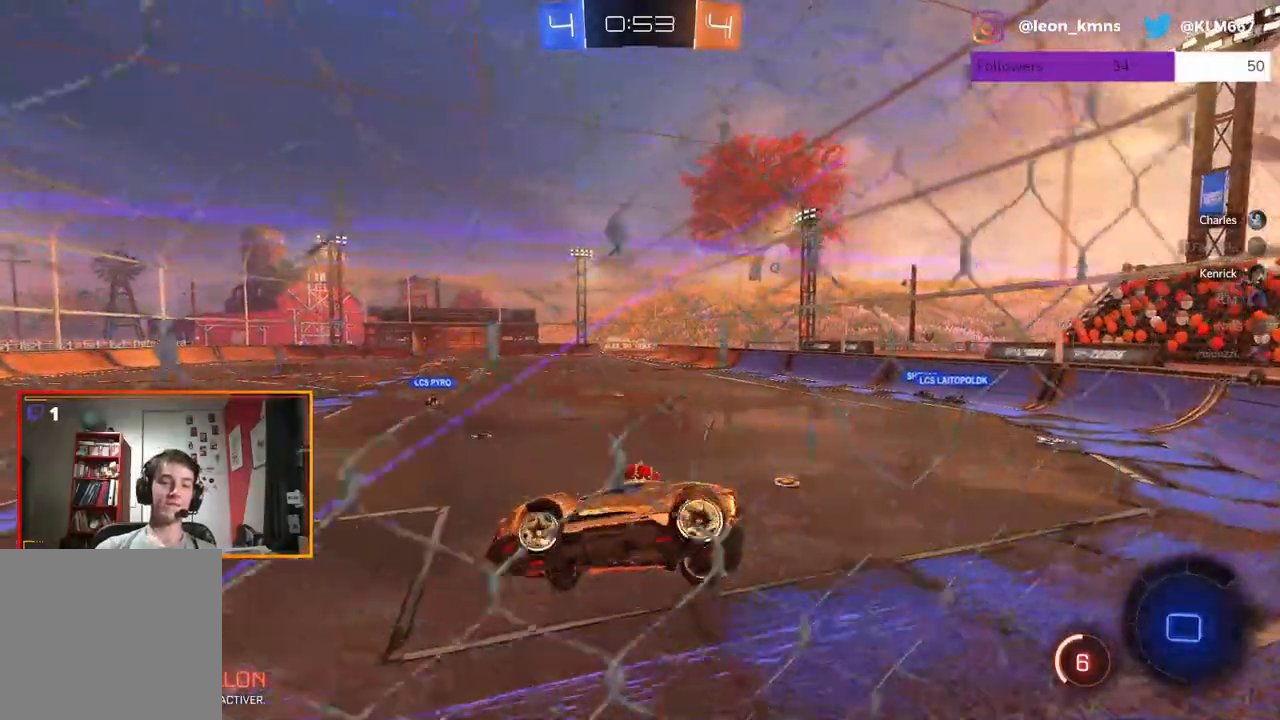
{"buttons": ["R2"], "left_stick": "up", "right_stick": "center", "events": [[150, "left_stick", "center"], [467, "left_stick", "up"]]}
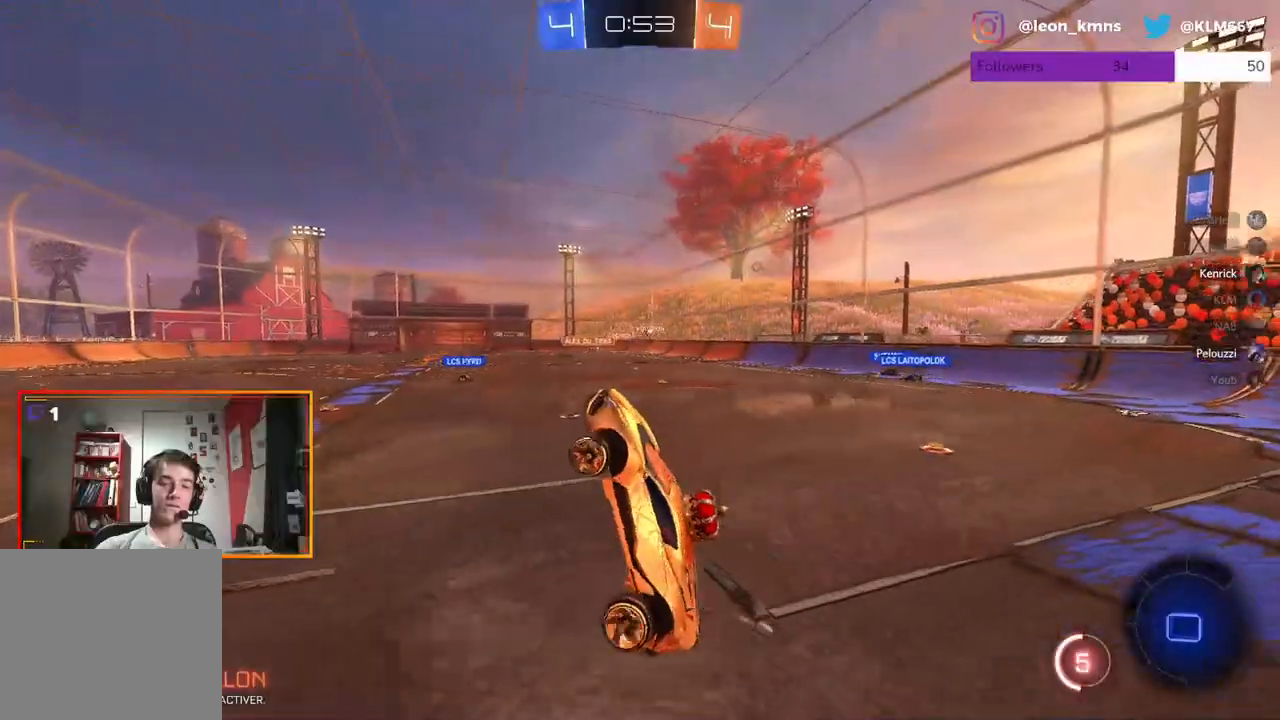
{"buttons": ["R2"], "left_stick": "center", "right_stick": "center", "events": [[167, "A", "down"], [300, "A", "up"], [383, "left_stick", "center"]]}
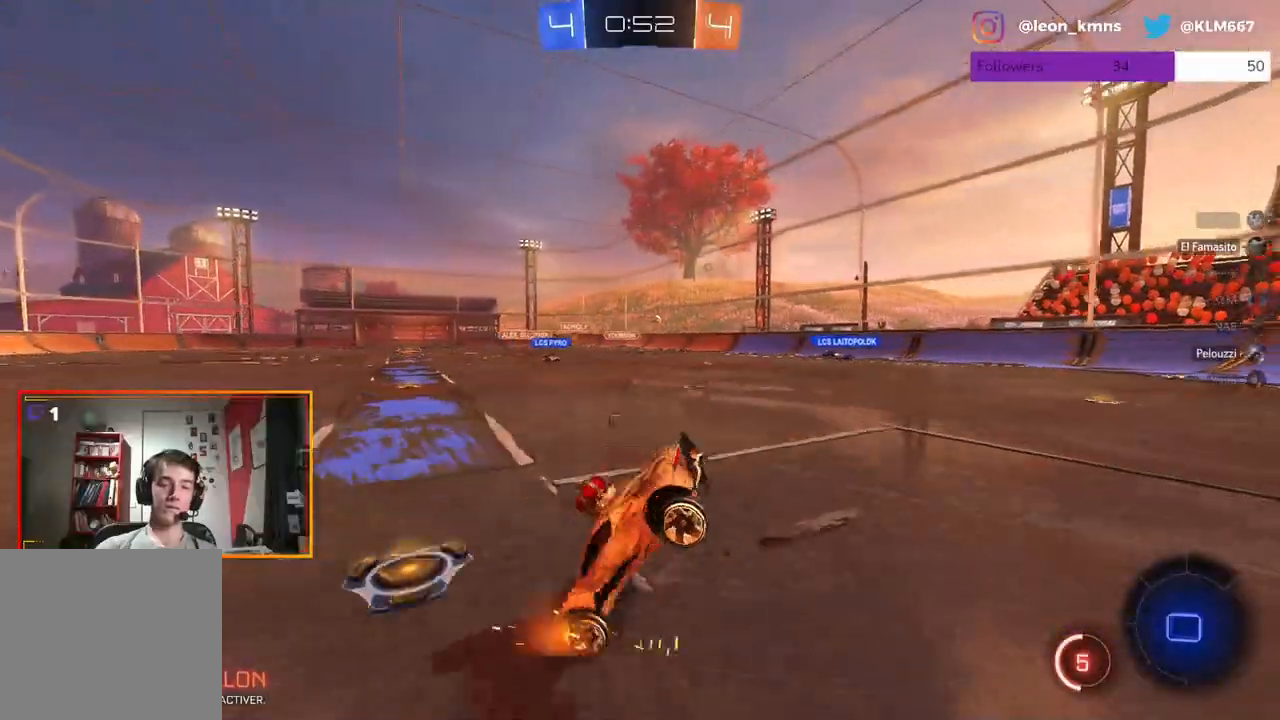
{"buttons": ["X", "R2"], "left_stick": "center", "right_stick": "center", "events": [[383, "X", "down"]]}
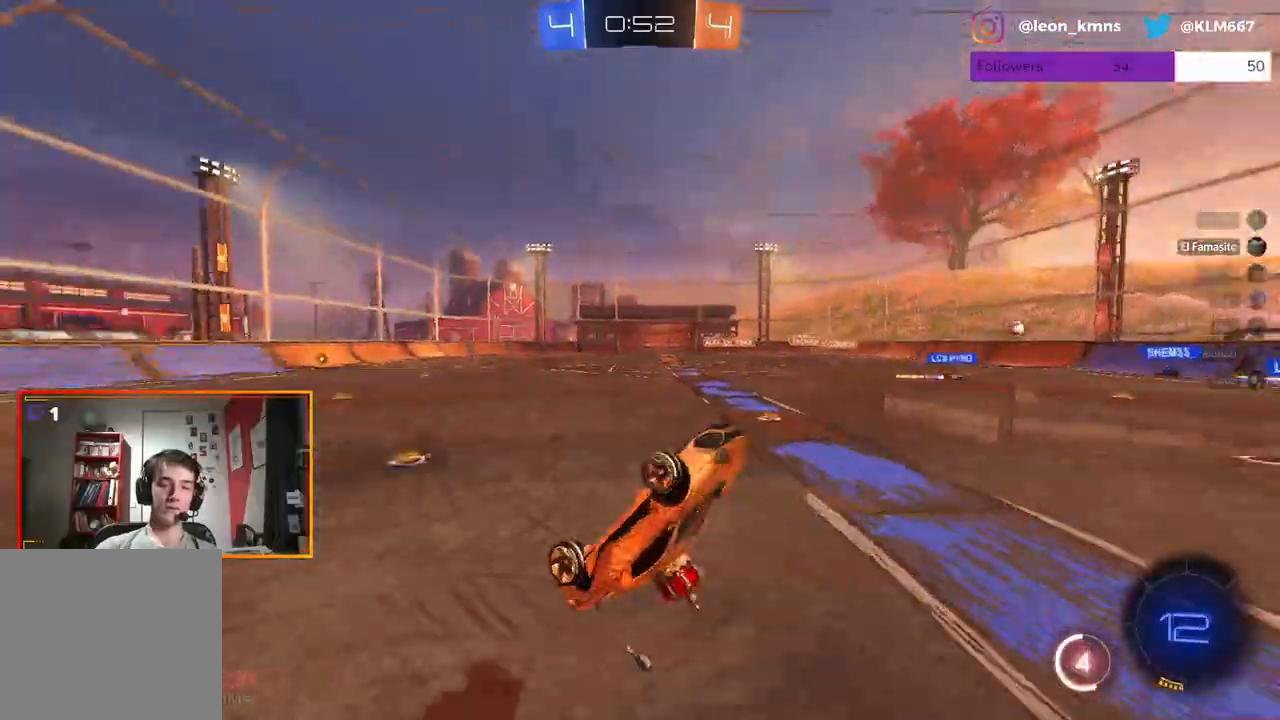
{"buttons": ["R2"], "left_stick": "center", "right_stick": "center", "events": [[17, "X", "up"]]}
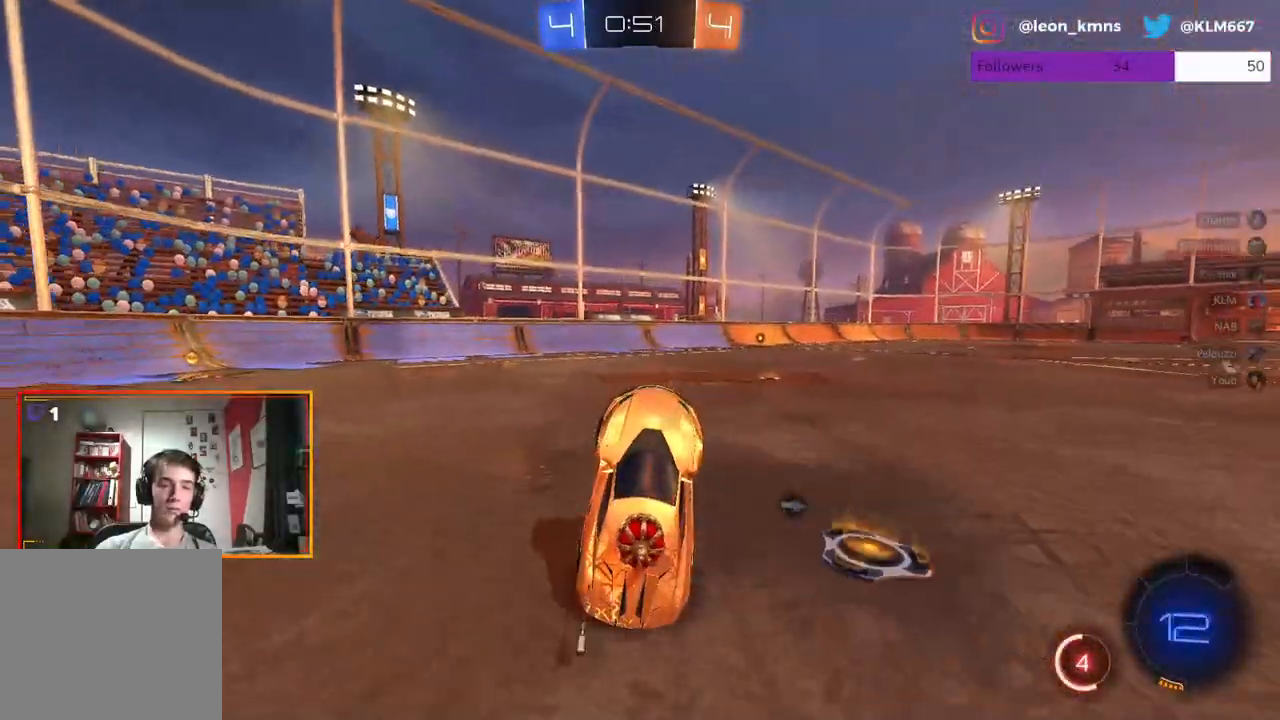
{"buttons": ["R1", "R2"], "left_stick": "left", "right_stick": "center", "events": [[33, "left_stick", "up-left"], [283, "left_stick", "left"], [467, "R1", "down"]]}